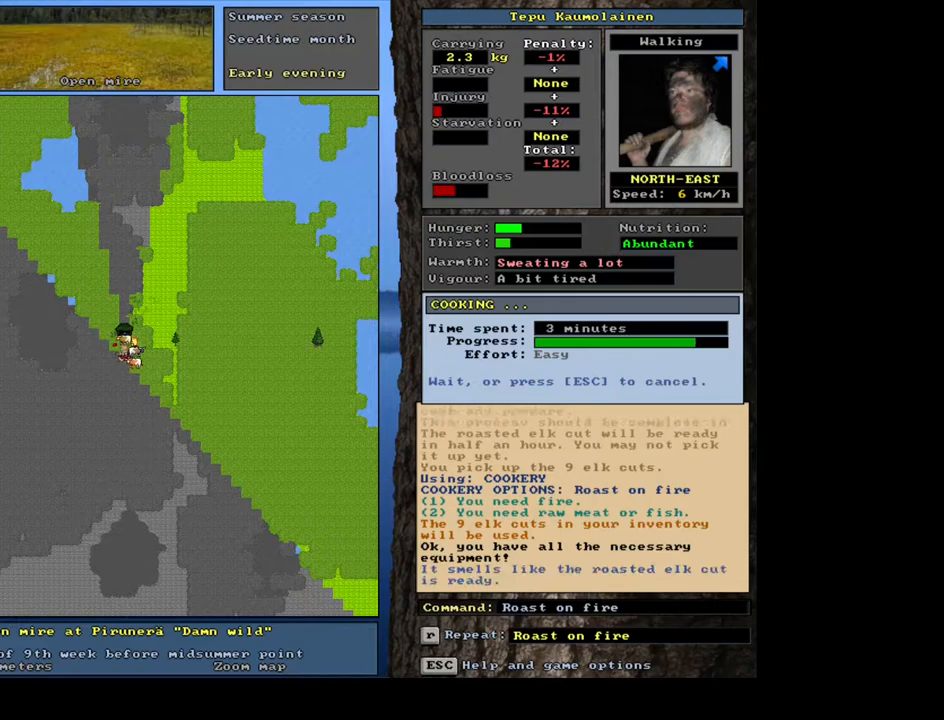
Gameplay with keyboard and mouse; each line is a JSON object with the keys and mouse buttons held at the frame after it. "events" lists presses ("down") and releases ("up") of ".", "/", "0", "1", "2", "3", "4", "5", "6", "7", "8", "9", "a", "alt_l", "alt_r", "b", "backslash", "backspace", "c", "caps_lock", "comma", "ctrl_l", "d", "down", "e", "equals", "escape", "f", "f1", "f10", "f11", "f12", "f2", "f3", "f4", "f5", "f6", "f7", "f8", "f9", "g", "h", "i", "j", "k", "l", "lbracket", "left", "m", "minus", "n", "num0", "num1", "num2", "num3", "num4", "num5", "num6", "num7", "num8", "num9", "o", "p", "q", "quote", "r", "rbracket", "return", "right", "s", "semicolon", "shift_l", "shift_r", "space", "super", "t", "tab", "tilde", "u", "up", "v", "w", "x", "y", "z", "mouse_left", "mouse_wheel", "mouse_right", "mouse_mb4" and "mouse_mb5" between this image and that frame as [ms after this image, input, new state], when the widget could be followed in between. "mouse_left", "mouse_wheel", "mouse_right", "mouse_mb4", "mouse_mb5" = the "left", "wheel", "right", "mb4", "mb5" buttons of the "mouse" list. No other keys are recorded. "wheel" means that the mouse wheel is clicked or scrolled. Mouse movement is not recorded. Not read: ctrl_r.
{"keys": ["g"], "mouse": [], "events": [[433, "g", "down"]]}
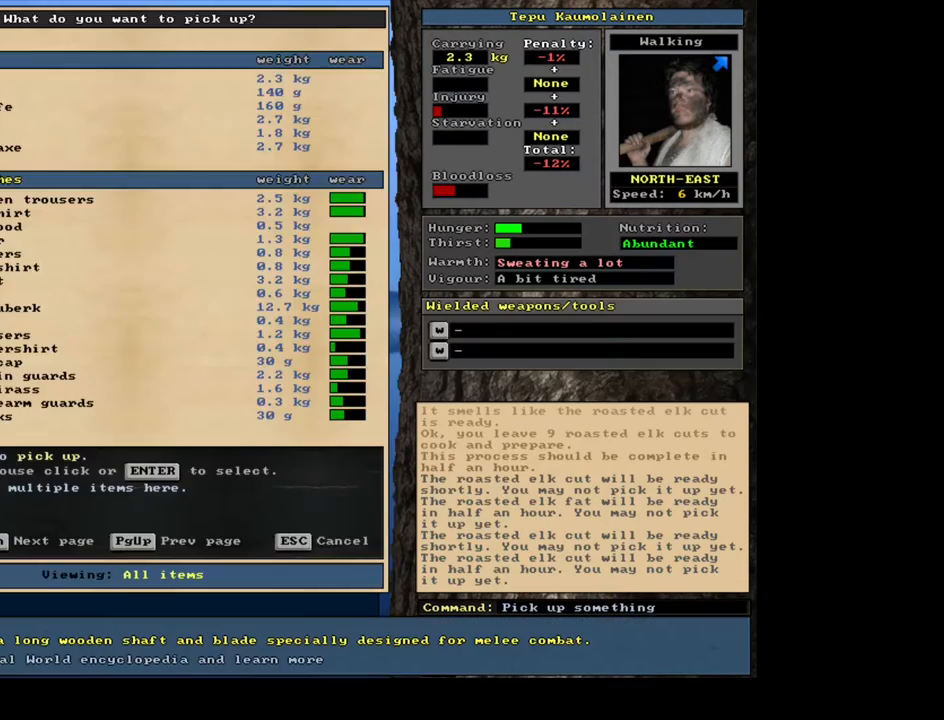
{"keys": [], "mouse": [], "events": [[50, "g", "up"], [117, "tab", "down"], [200, "f", "down"], [250, "tab", "up"], [300, "f", "up"], [383, "return", "down"], [483, "return", "up"]]}
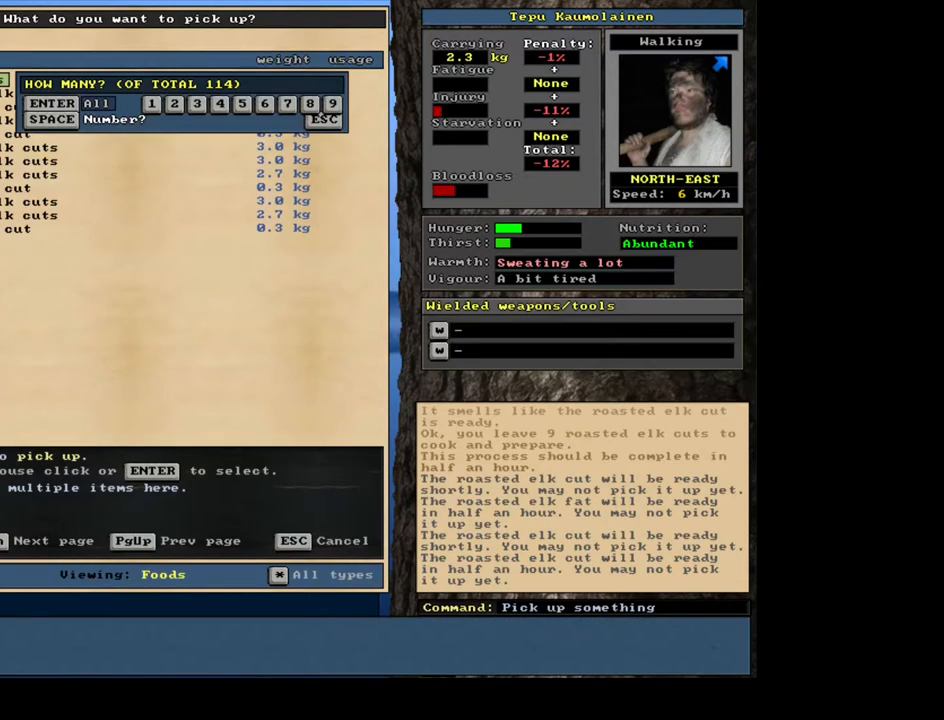
{"keys": [], "mouse": [], "events": [[150, "9", "down"], [233, "9", "up"], [283, "space", "down"], [383, "space", "up"]]}
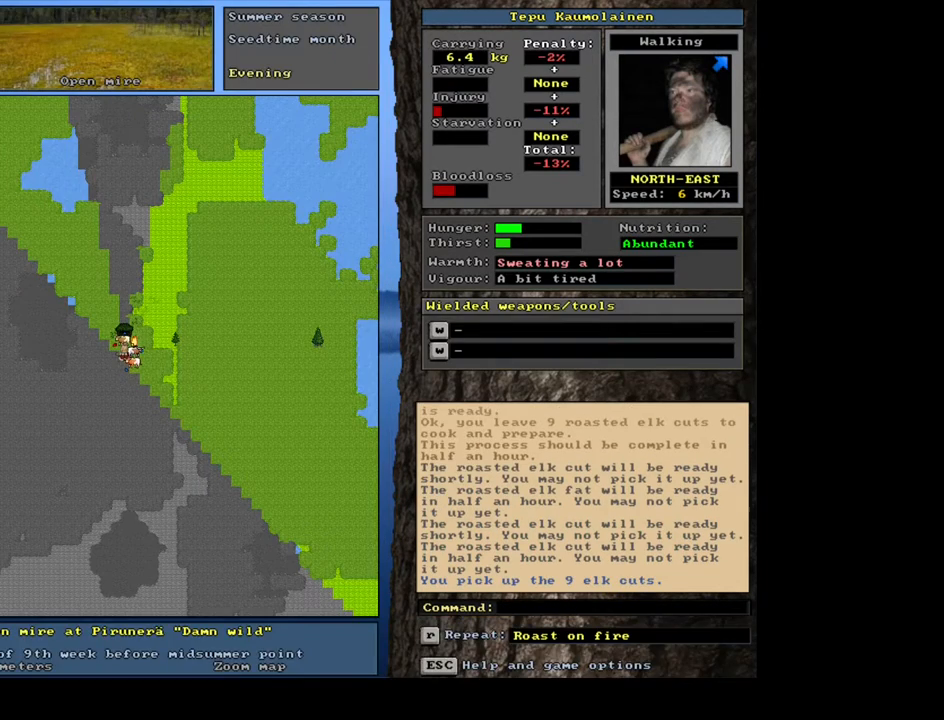
{"keys": [], "mouse": [], "events": [[50, "alt_l", "down"], [133, "c", "down"], [217, "alt_l", "up"], [233, "c", "up"], [333, "r", "down"], [433, "r", "up"]]}
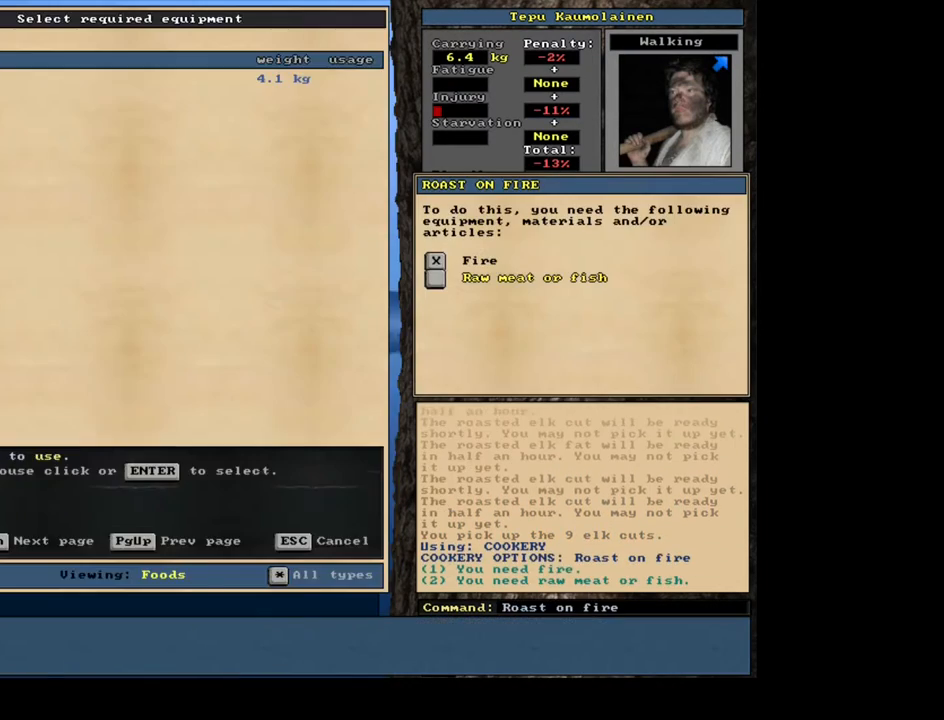
{"keys": [], "mouse": [], "events": [[50, "return", "down"], [250, "space", "down"], [283, "return", "up"], [417, "space", "up"]]}
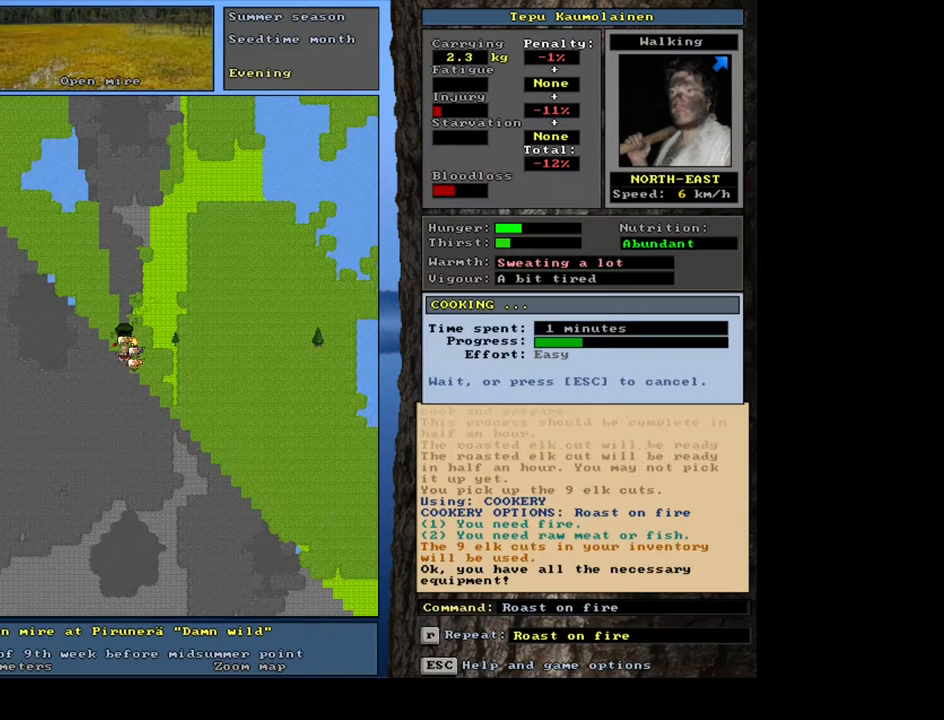
{"keys": [], "mouse": [], "events": []}
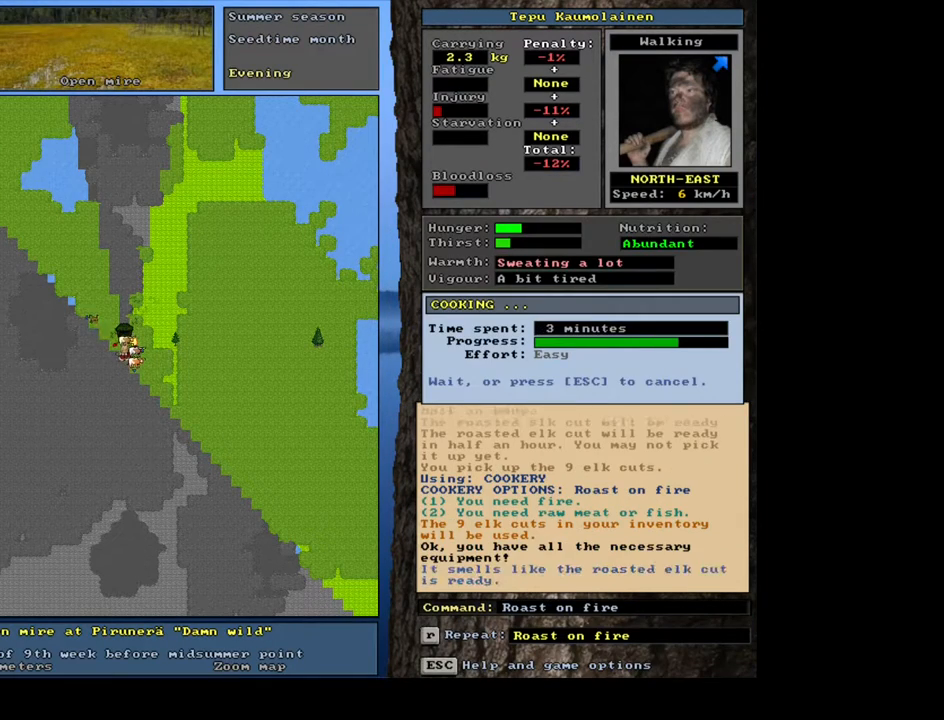
{"keys": [], "mouse": [], "events": []}
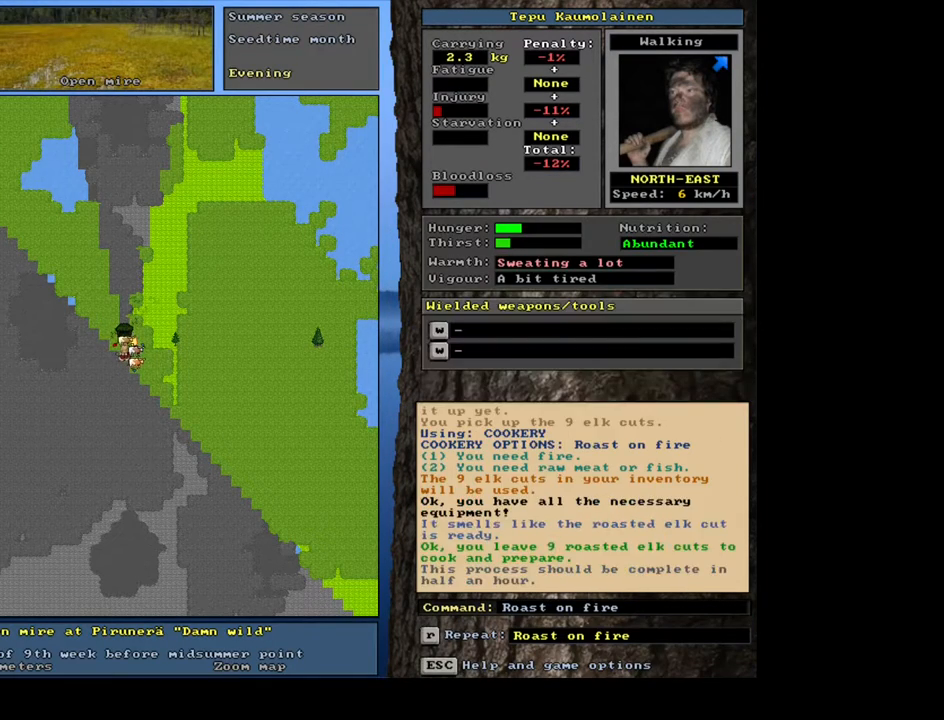
{"keys": ["f", "tab"], "mouse": [], "events": [[233, "g", "down"], [333, "g", "up"], [383, "tab", "down"], [483, "f", "down"]]}
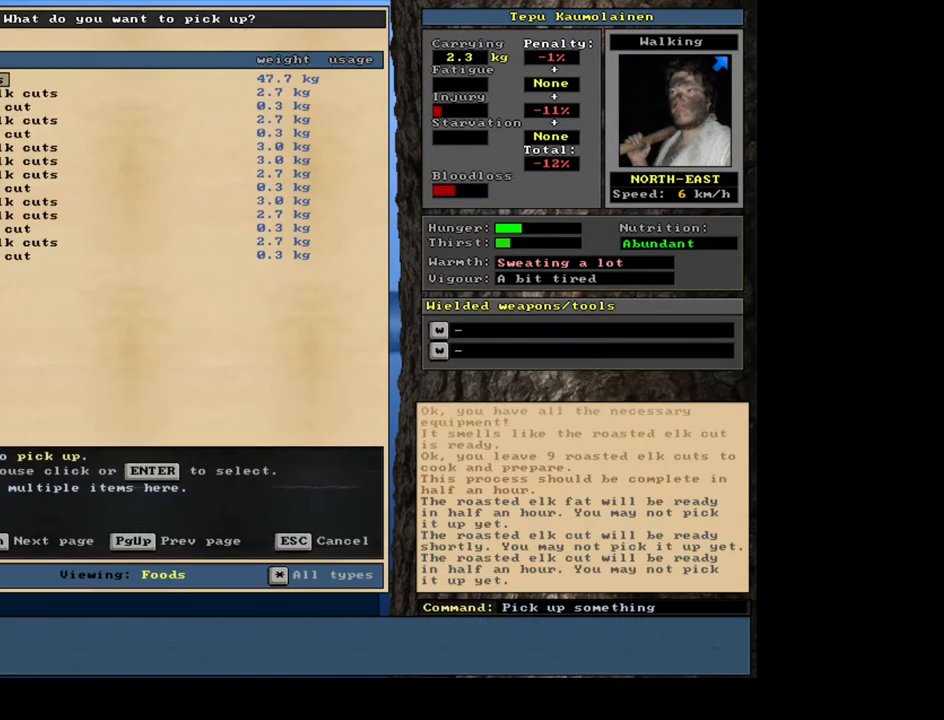
{"keys": [], "mouse": [], "events": [[17, "tab", "up"], [83, "f", "up"], [217, "return", "down"], [283, "return", "up"]]}
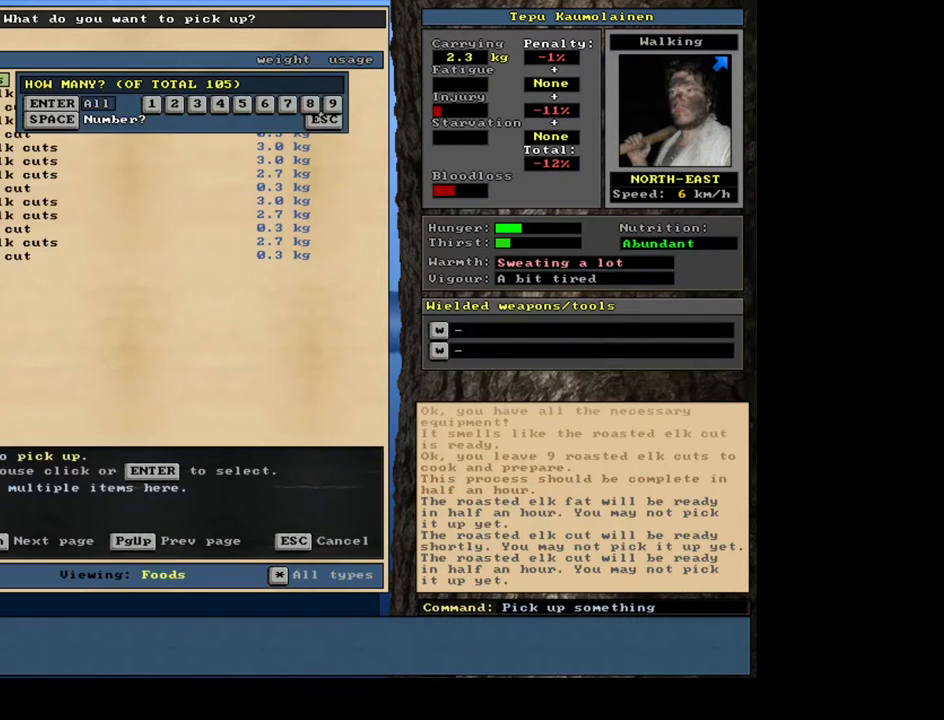
{"keys": ["alt_l", "c"], "mouse": [], "events": [[33, "9", "down"], [167, "9", "up"], [167, "space", "down"], [300, "space", "up"], [433, "alt_l", "down"], [500, "c", "down"]]}
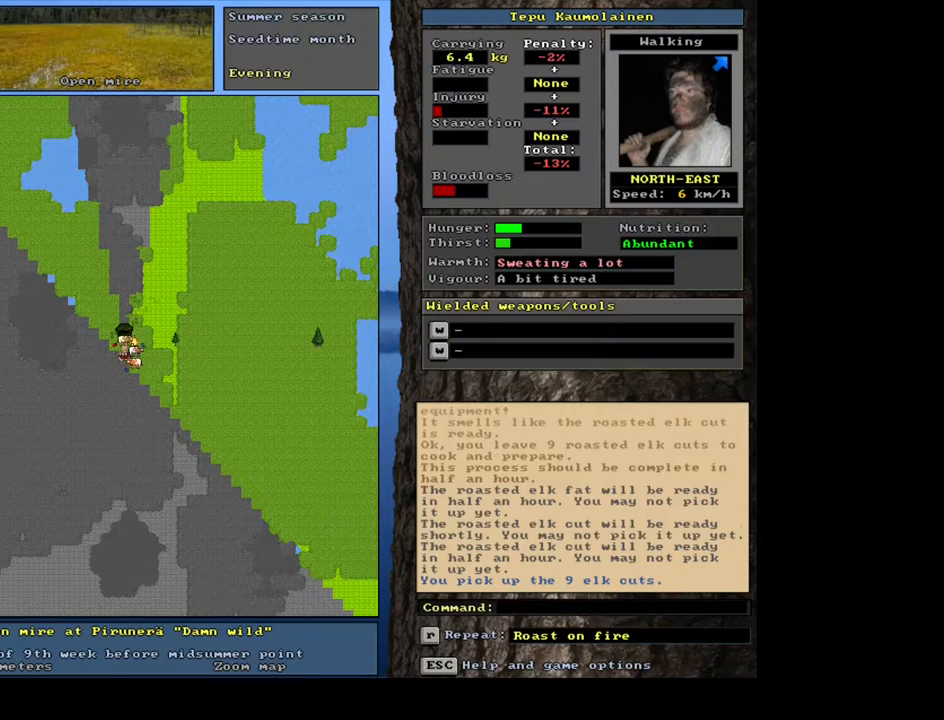
{"keys": [], "mouse": [], "events": [[83, "c", "up"], [100, "alt_l", "up"], [183, "r", "down"], [283, "r", "up"]]}
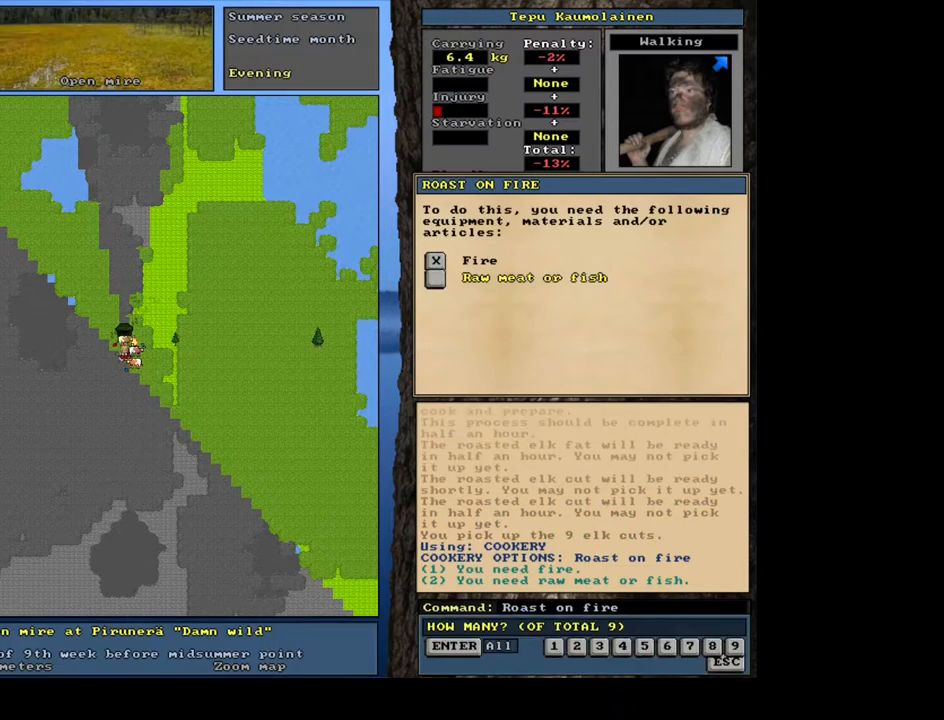
{"keys": [], "mouse": [], "events": [[33, "return", "down"], [117, "return", "up"], [150, "space", "down"], [250, "space", "up"]]}
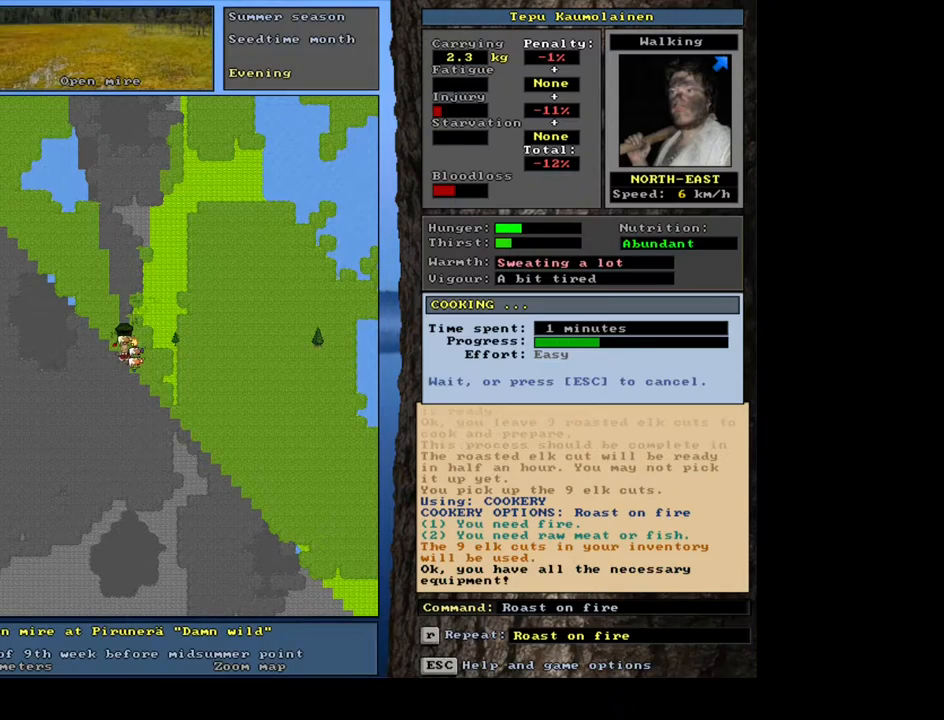
{"keys": [], "mouse": [], "events": []}
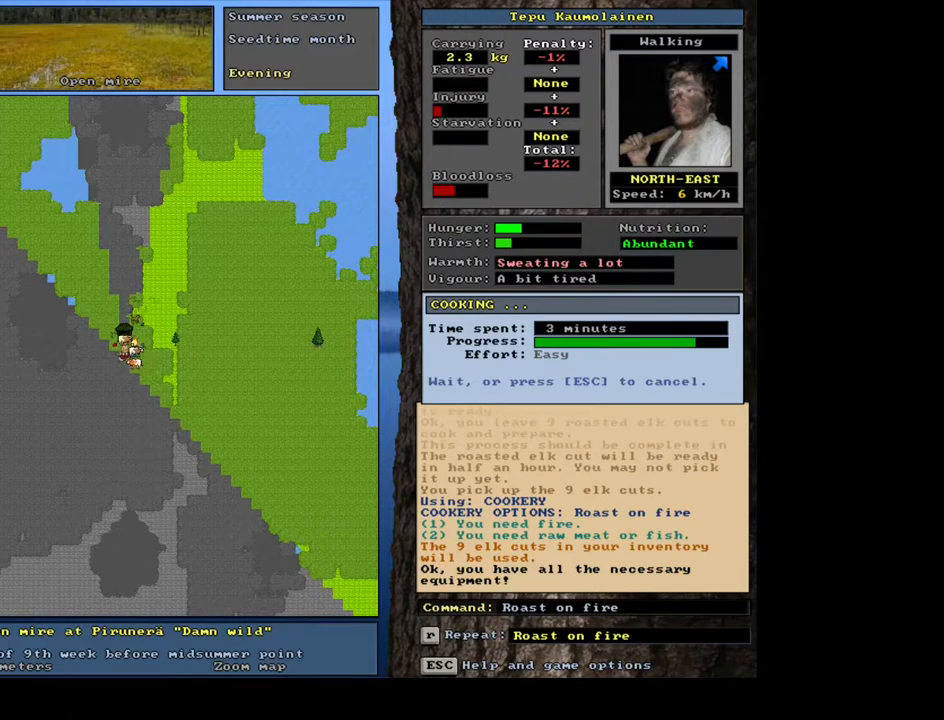
{"keys": [], "mouse": [], "events": []}
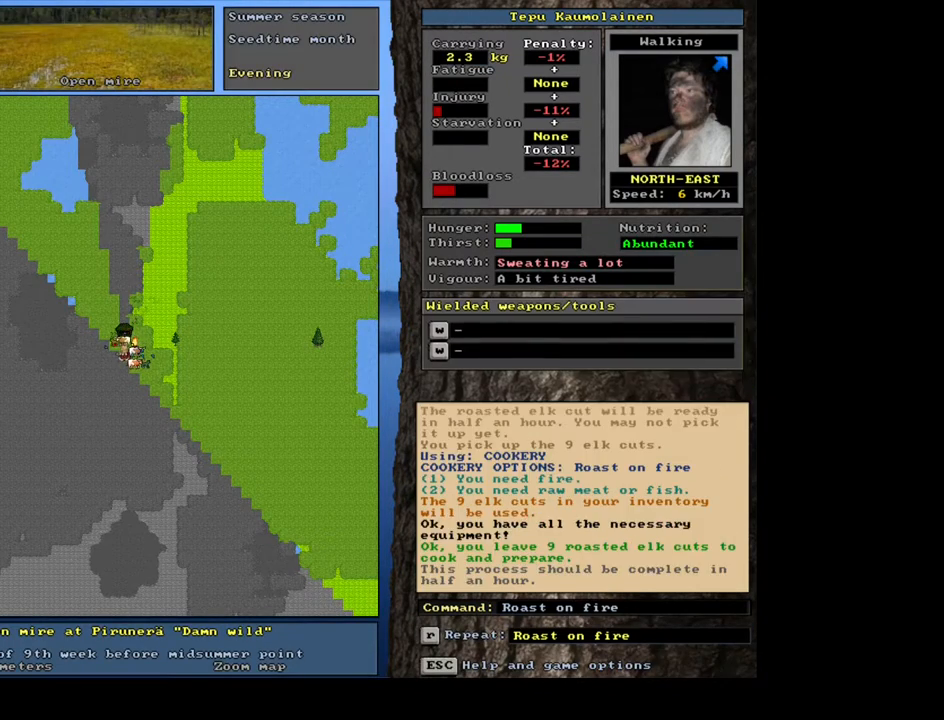
{"keys": ["return"], "mouse": [], "events": [[33, "g", "down"], [133, "g", "up"], [167, "tab", "down"], [250, "f", "down"], [300, "tab", "up"], [333, "f", "up"], [433, "return", "down"]]}
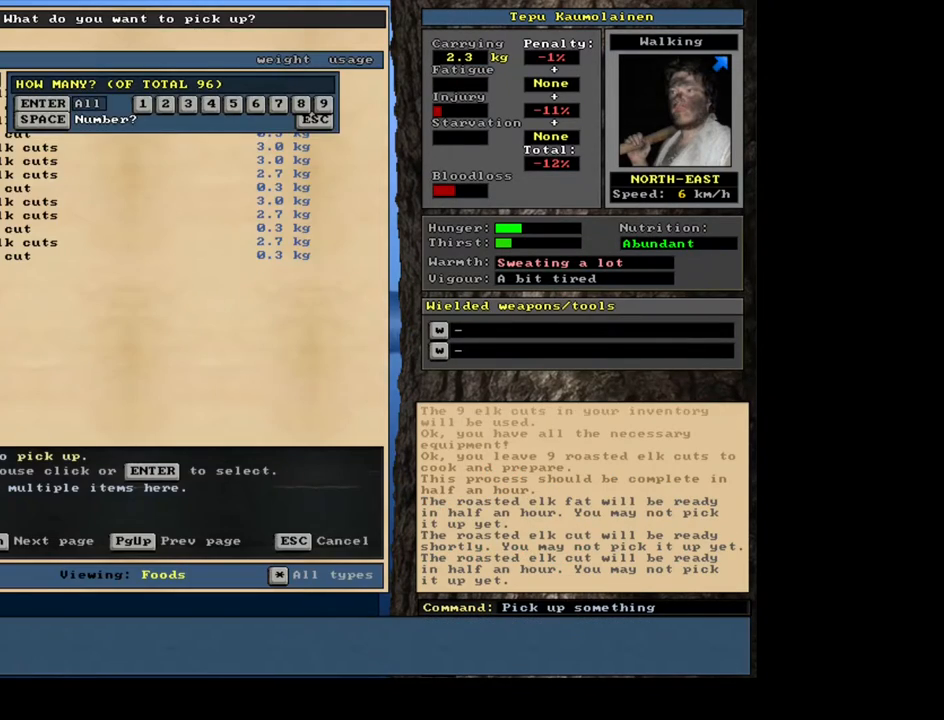
{"keys": [], "mouse": [], "events": [[33, "return", "up"], [233, "9", "down"], [333, "9", "up"], [350, "space", "down"], [450, "space", "up"]]}
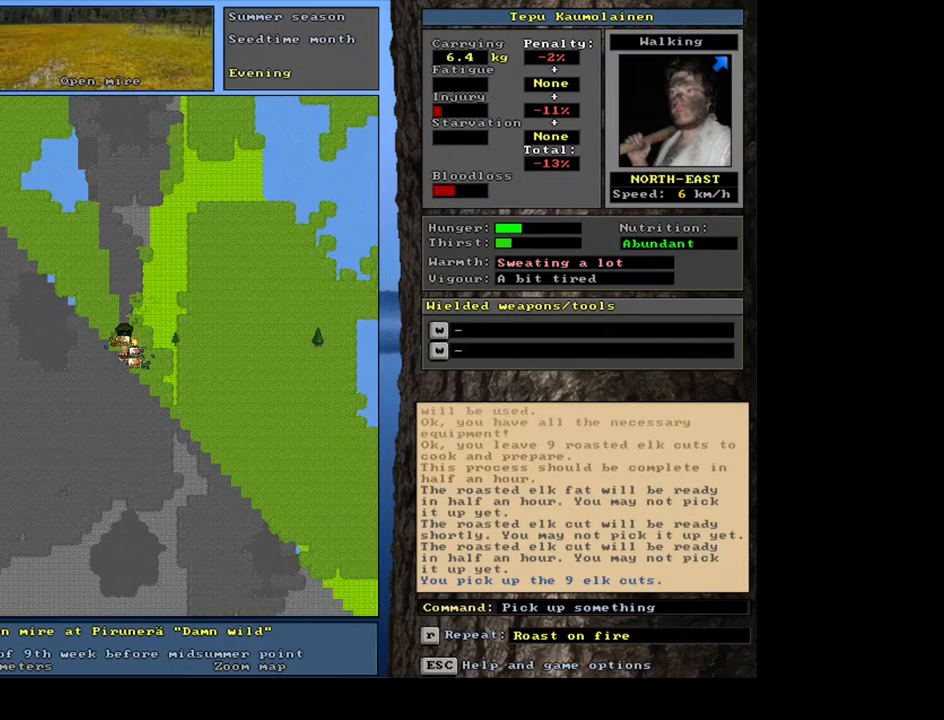
{"keys": [], "mouse": [], "events": [[83, "alt_l", "down"], [183, "c", "down"], [267, "c", "up"], [283, "alt_l", "up"], [367, "r", "down"], [450, "r", "up"]]}
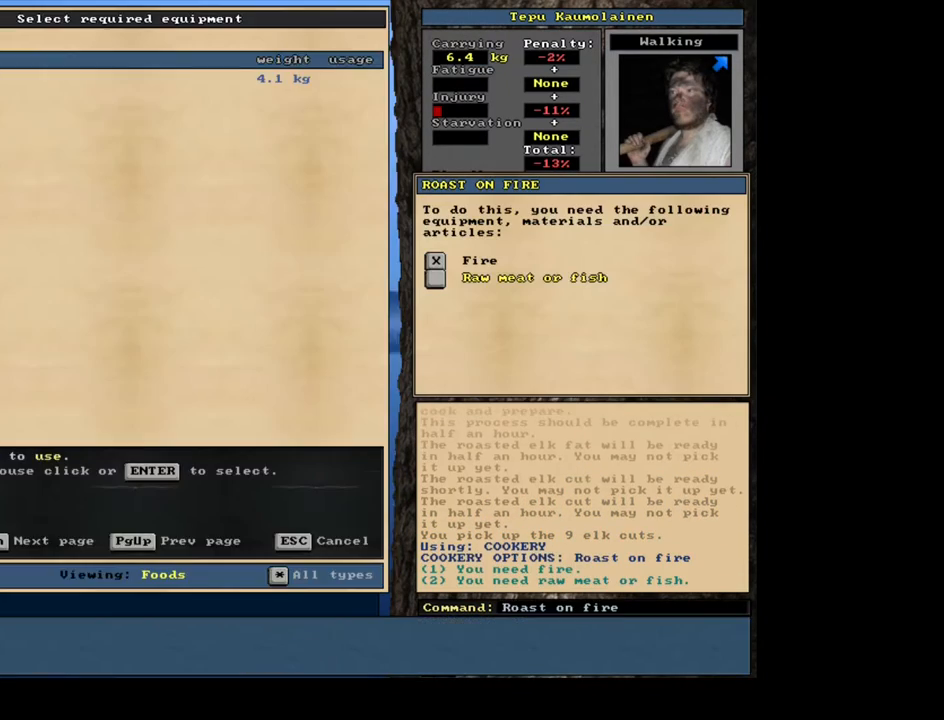
{"keys": [], "mouse": [], "events": [[100, "return", "down"], [167, "return", "up"], [217, "return", "down"], [317, "return", "up"], [333, "space", "down"], [450, "space", "up"]]}
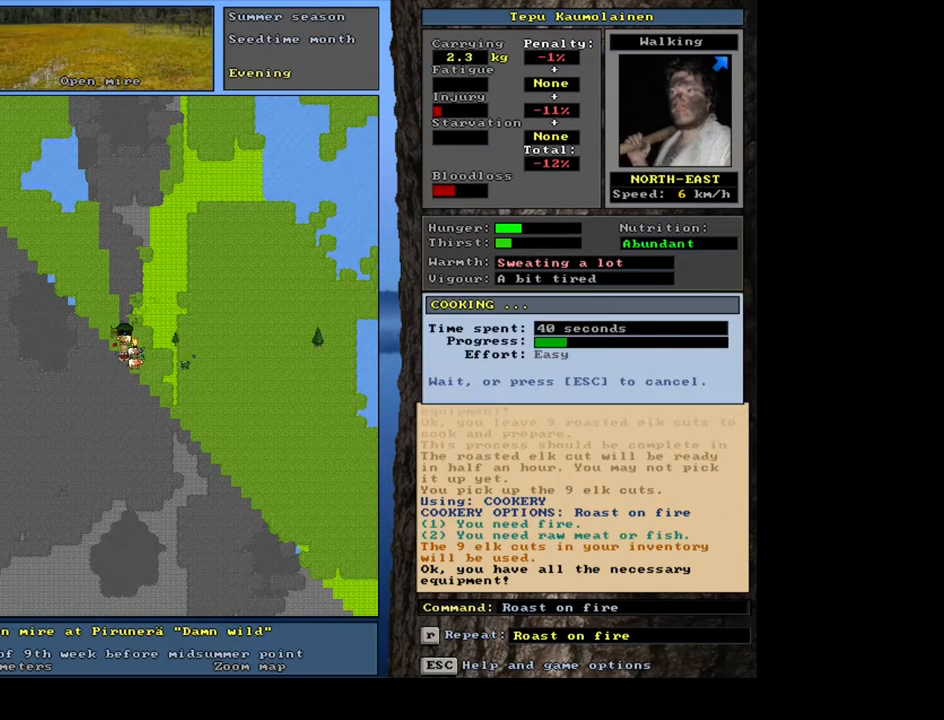
{"keys": [], "mouse": [], "events": []}
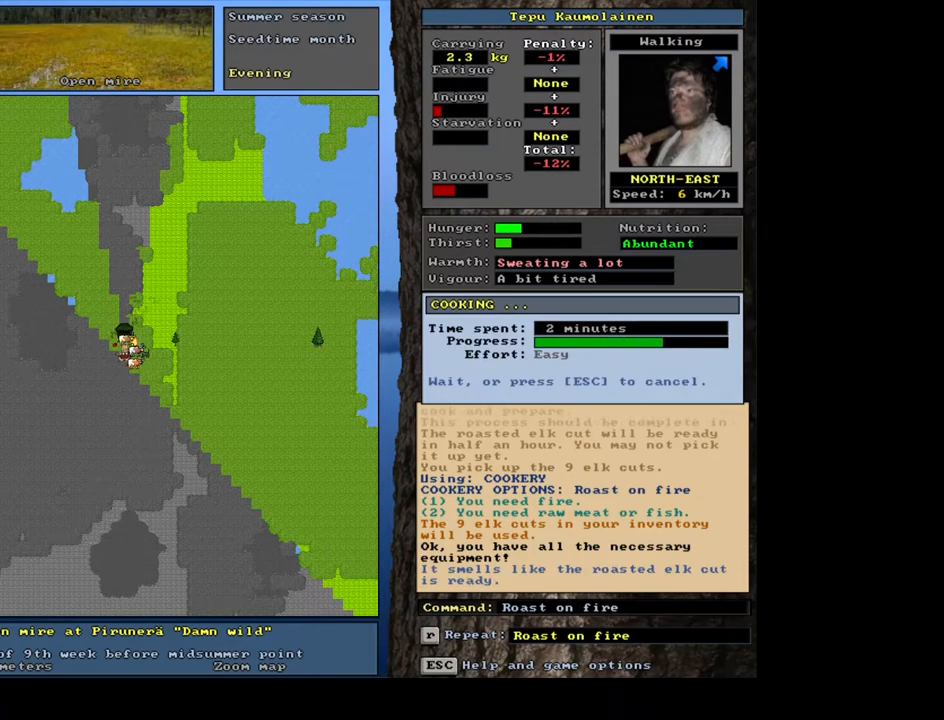
{"keys": [], "mouse": [], "events": []}
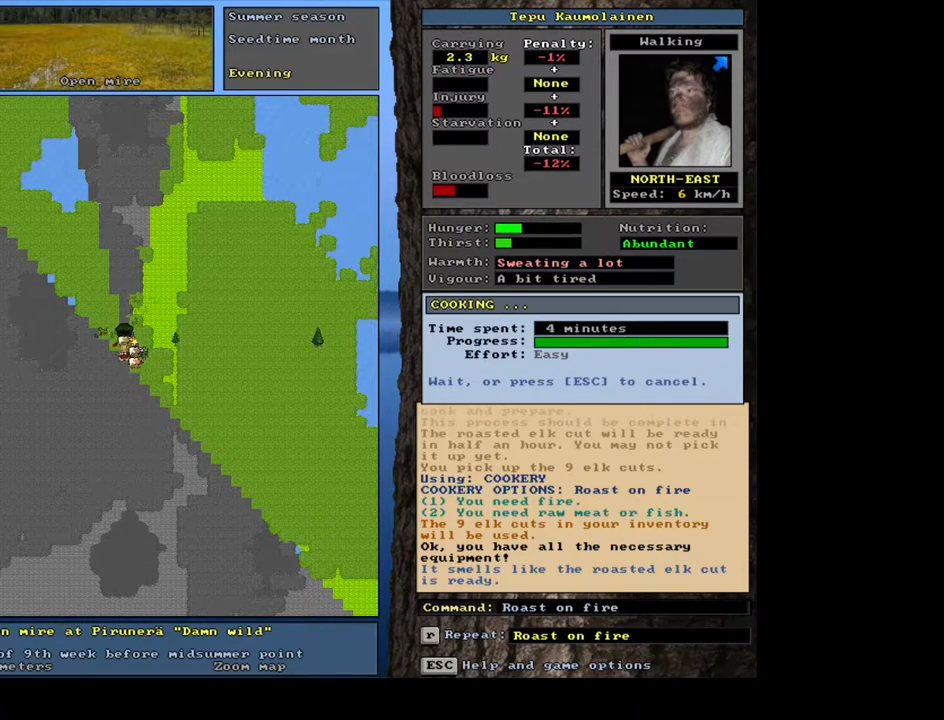
{"keys": [], "mouse": [], "events": [[433, "g", "down"], [500, "g", "up"]]}
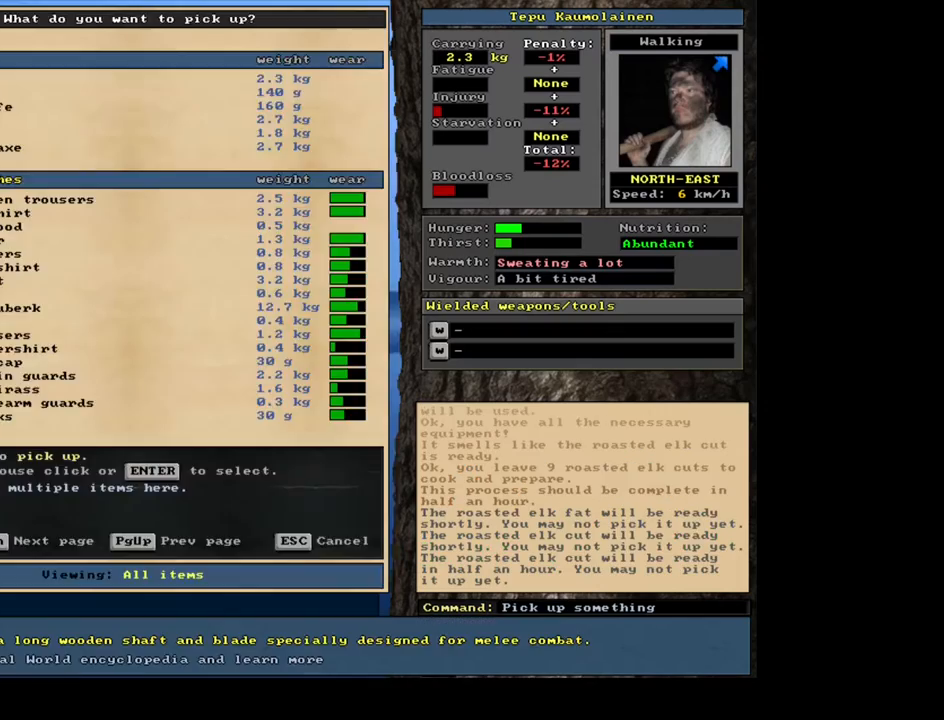
{"keys": [], "mouse": [], "events": [[50, "tab", "down"], [133, "f", "down"], [183, "tab", "up"], [233, "f", "up"], [333, "return", "down"], [400, "return", "up"]]}
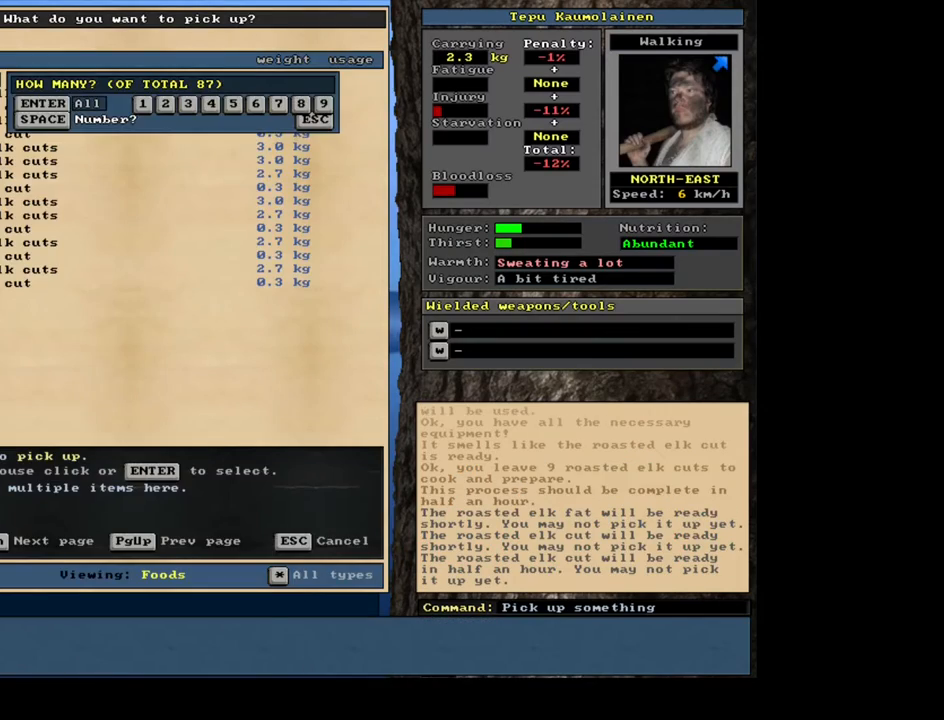
{"keys": [], "mouse": [], "events": [[100, "9", "down"], [217, "9", "up"], [250, "space", "down"], [367, "space", "up"]]}
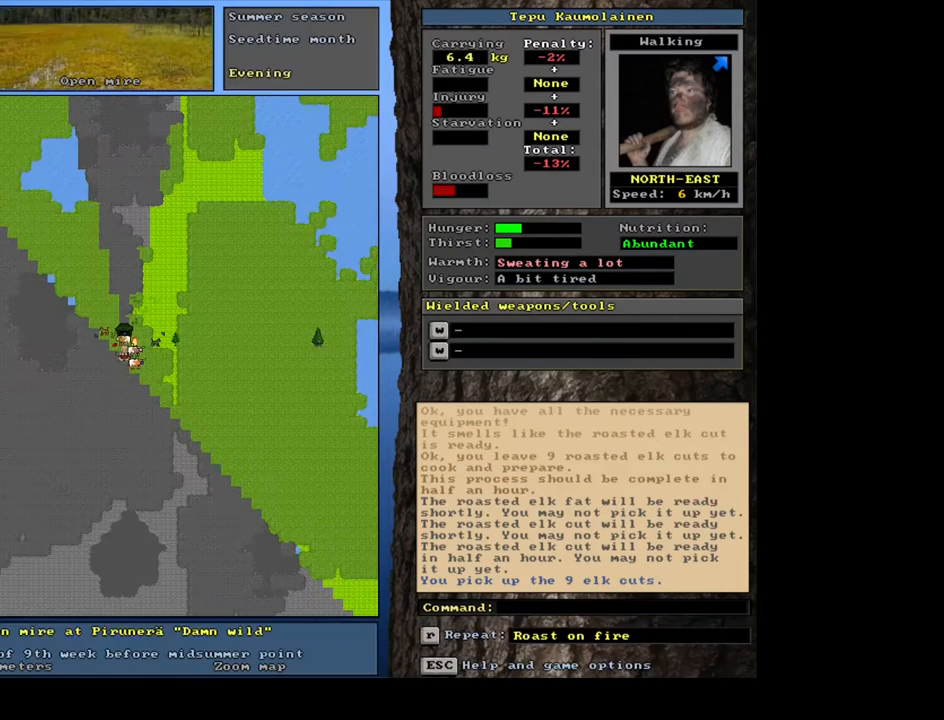
{"keys": [], "mouse": [], "events": [[50, "alt_l", "down"], [150, "c", "down"], [267, "c", "up"], [283, "alt_l", "up"], [383, "r", "down"], [483, "r", "up"]]}
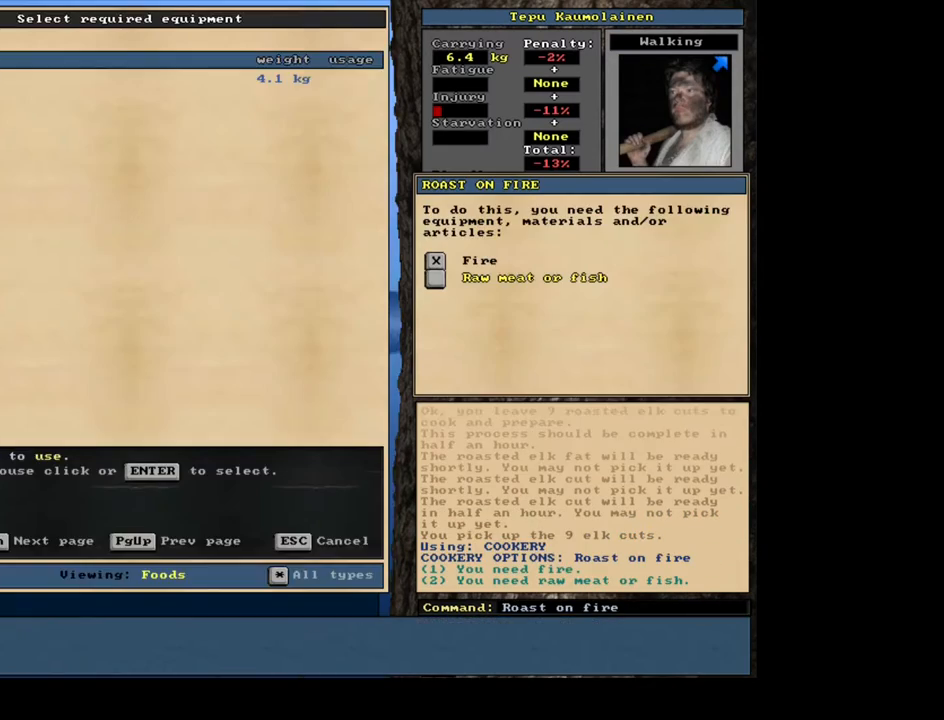
{"keys": [], "mouse": [], "events": [[133, "return", "down"], [200, "return", "up"], [267, "return", "down"], [317, "space", "down"], [350, "return", "up"], [433, "space", "up"]]}
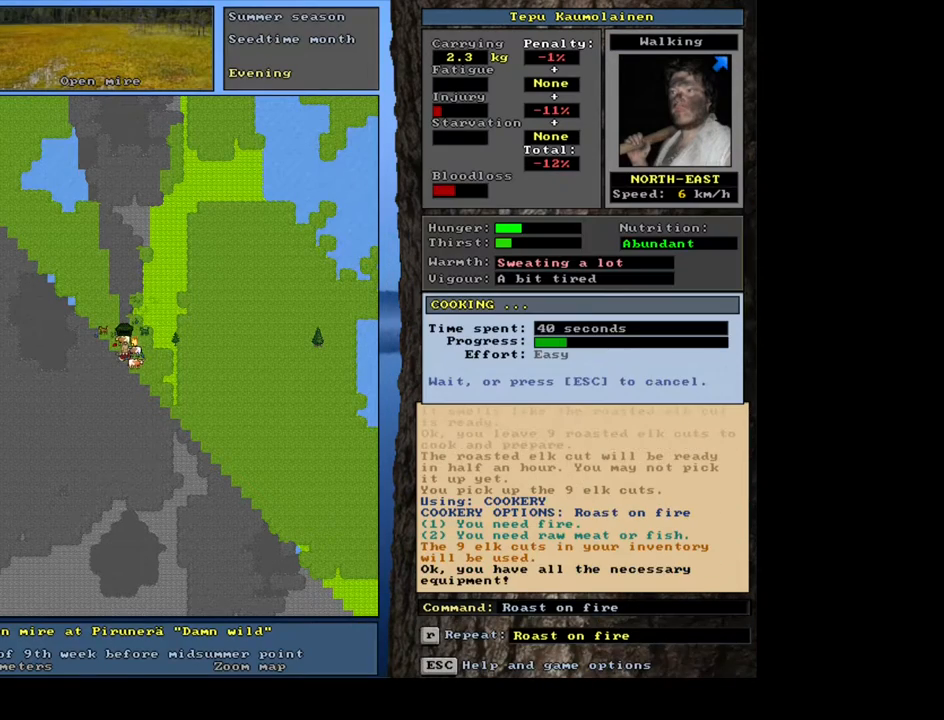
{"keys": [], "mouse": [], "events": []}
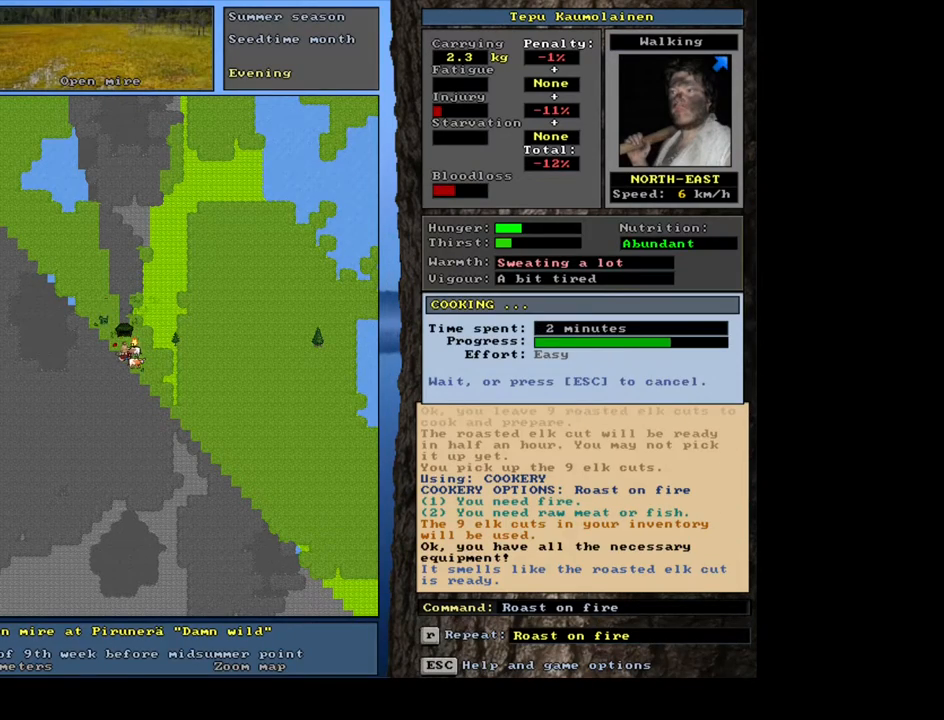
{"keys": [], "mouse": [], "events": []}
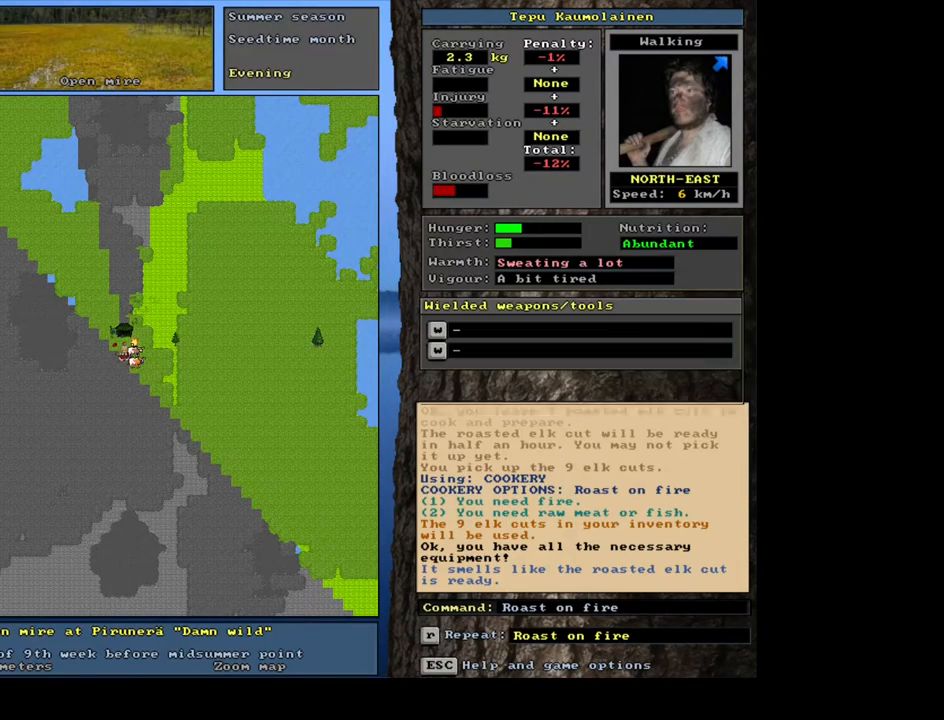
{"keys": ["tab"], "mouse": [], "events": [[383, "g", "down"], [467, "g", "up"], [500, "tab", "down"]]}
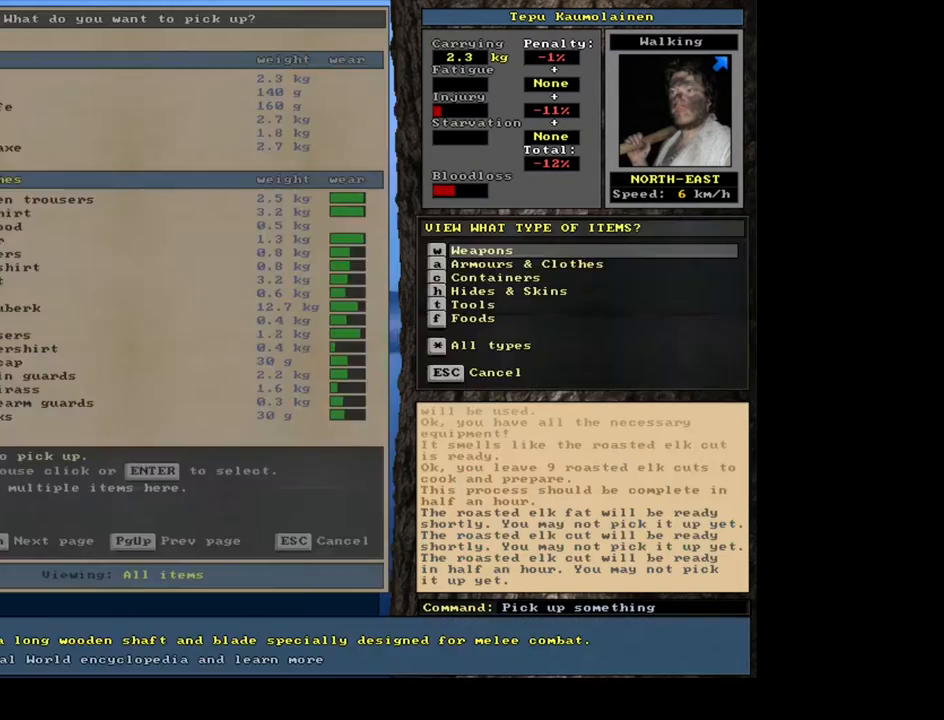
{"keys": [], "mouse": [], "events": [[83, "f", "down"], [117, "tab", "up"], [183, "f", "up"], [300, "return", "down"], [400, "return", "up"]]}
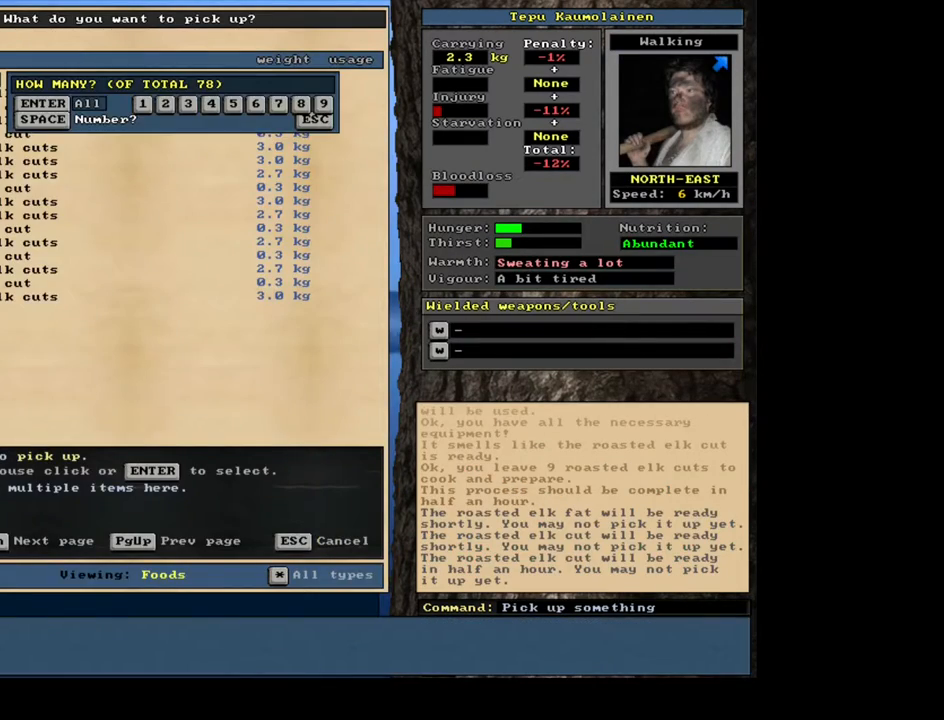
{"keys": ["alt_l"], "mouse": [], "events": [[83, "9", "down"], [200, "9", "up"], [200, "space", "down"], [300, "space", "up"], [450, "alt_l", "down"]]}